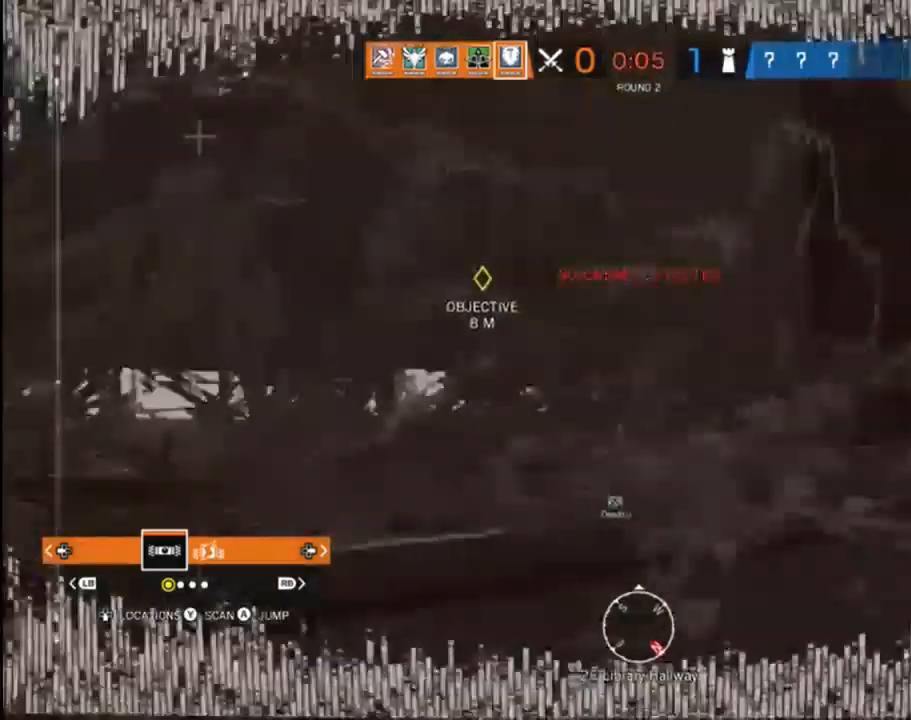
Gameplay with a controller (Xbox layout); each line is a JSON object with the inputs held at the frame after it (dt_ms = milliseconds from this image to that frame). "events" lists button and stick changes between this image and that frame as [ms after this image, input, new state], when the widget could be followed in between.
{"dt_ms": 500, "buttons": [], "left_stick": "up-left", "right_stick": "center", "events": [[17, "right_stick", "center"]]}
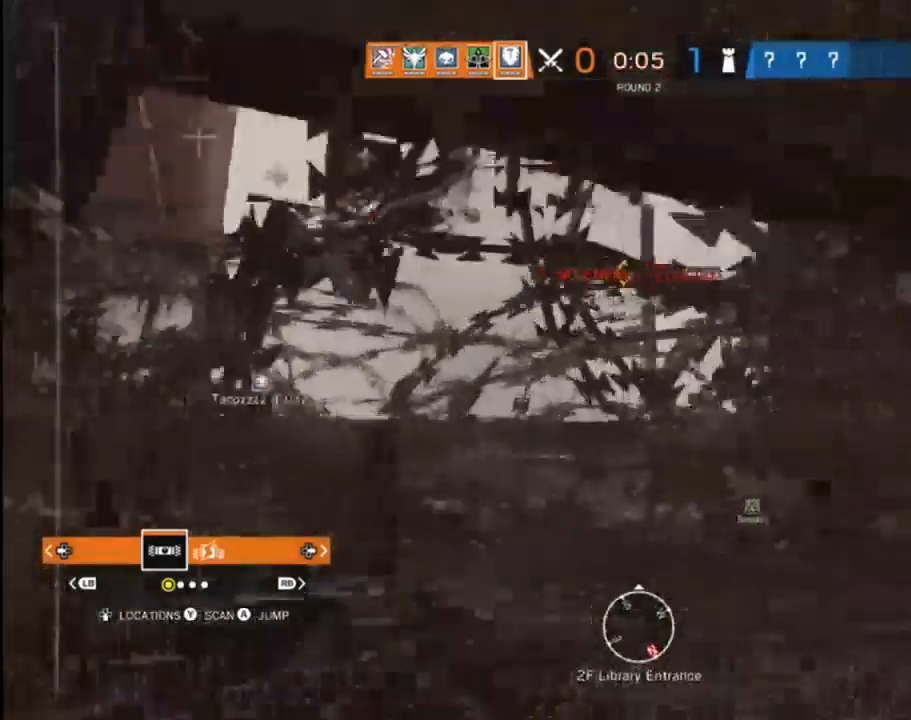
{"dt_ms": 500, "buttons": [], "left_stick": "up-left", "right_stick": "left", "events": [[233, "right_stick", "left"]]}
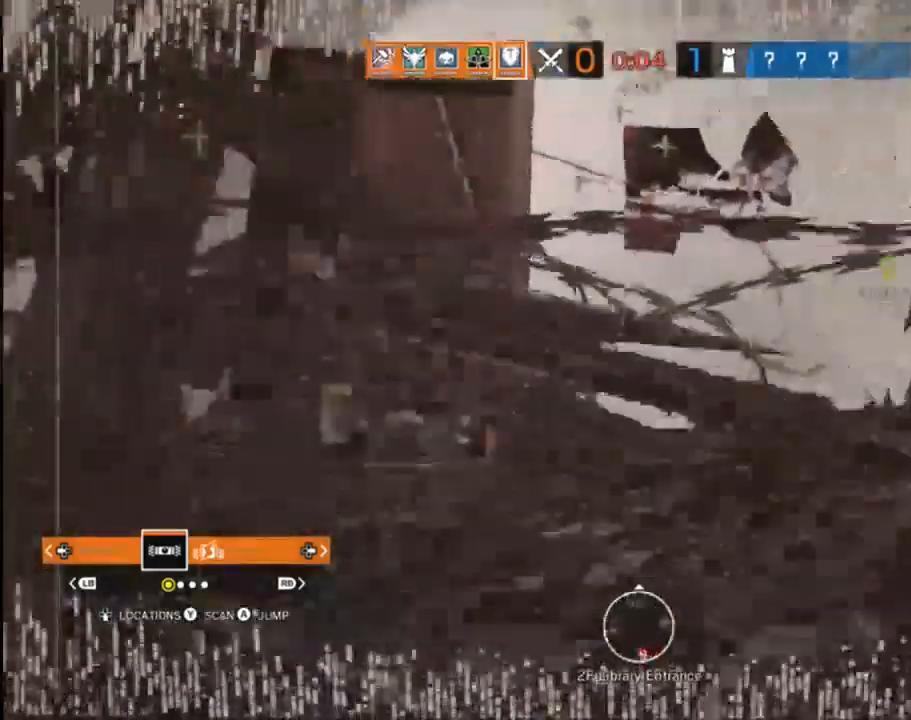
{"dt_ms": 500, "buttons": [], "left_stick": "up", "right_stick": "center", "events": [[33, "right_stick", "center"], [83, "left_stick", "up"], [267, "right_stick", "left"], [467, "right_stick", "center"]]}
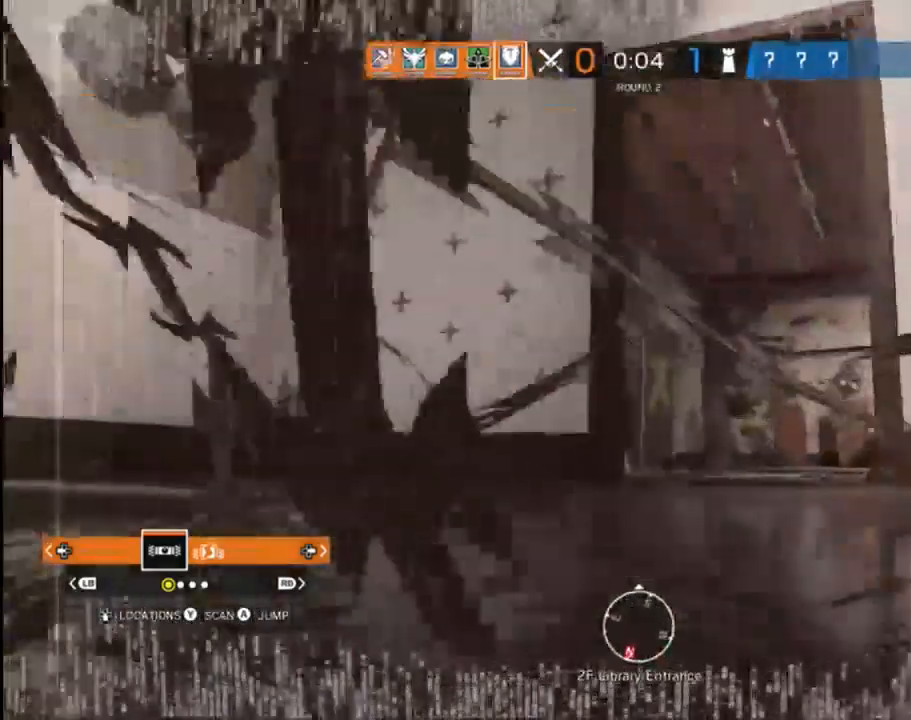
{"dt_ms": 500, "buttons": [], "left_stick": "up", "right_stick": "down-right", "events": [[167, "right_stick", "down-right"]]}
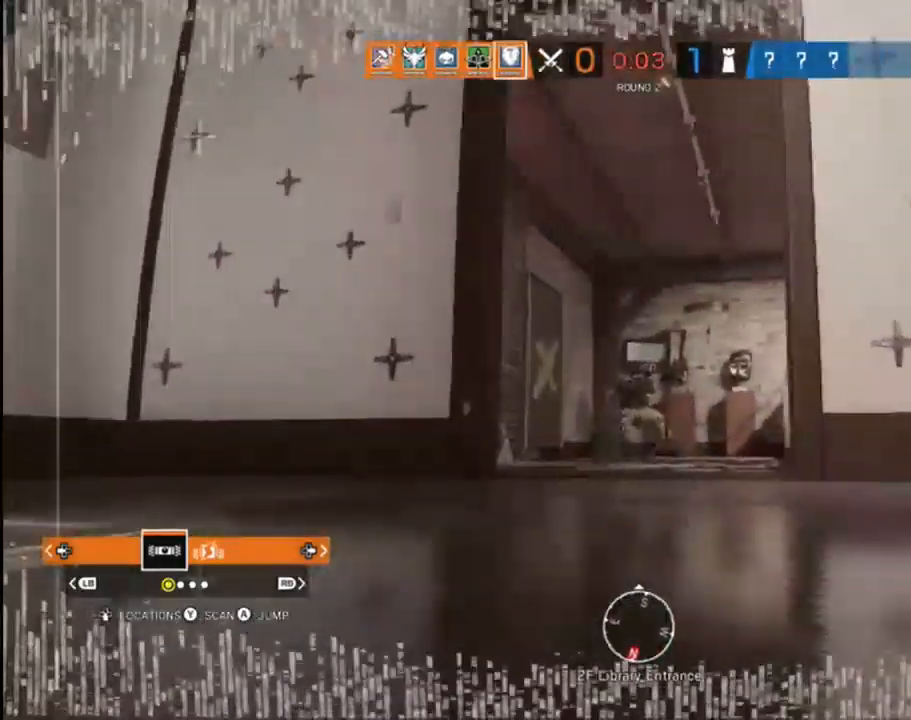
{"dt_ms": 500, "buttons": [], "left_stick": "up", "right_stick": "center", "events": [[67, "right_stick", "center"], [150, "L3", "down"], [383, "L3", "up"]]}
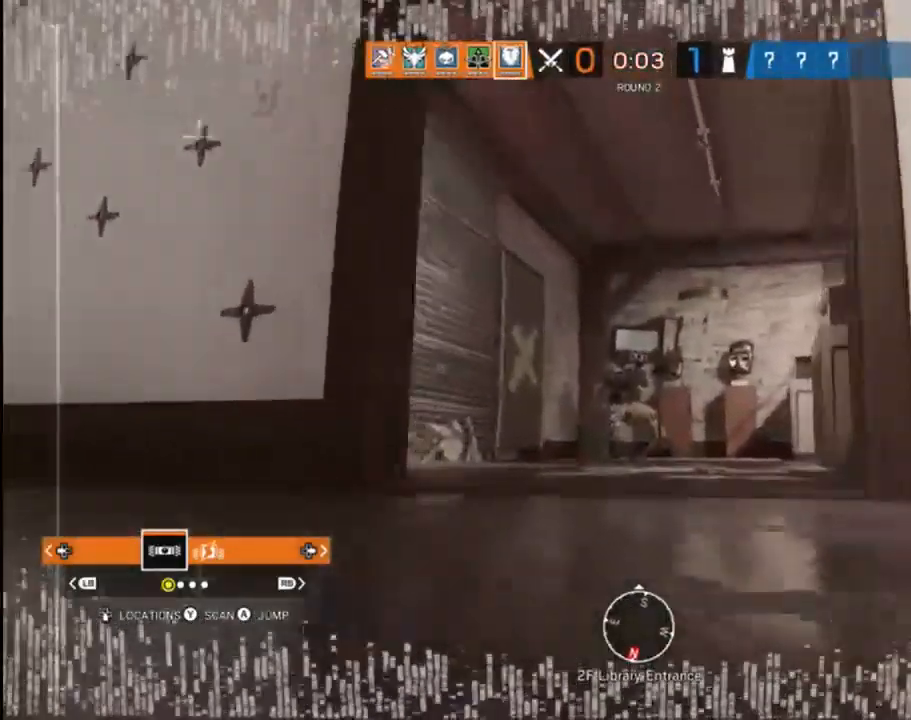
{"dt_ms": 500, "buttons": ["Y"], "left_stick": "up", "right_stick": "center", "events": [[17, "Y", "down"]]}
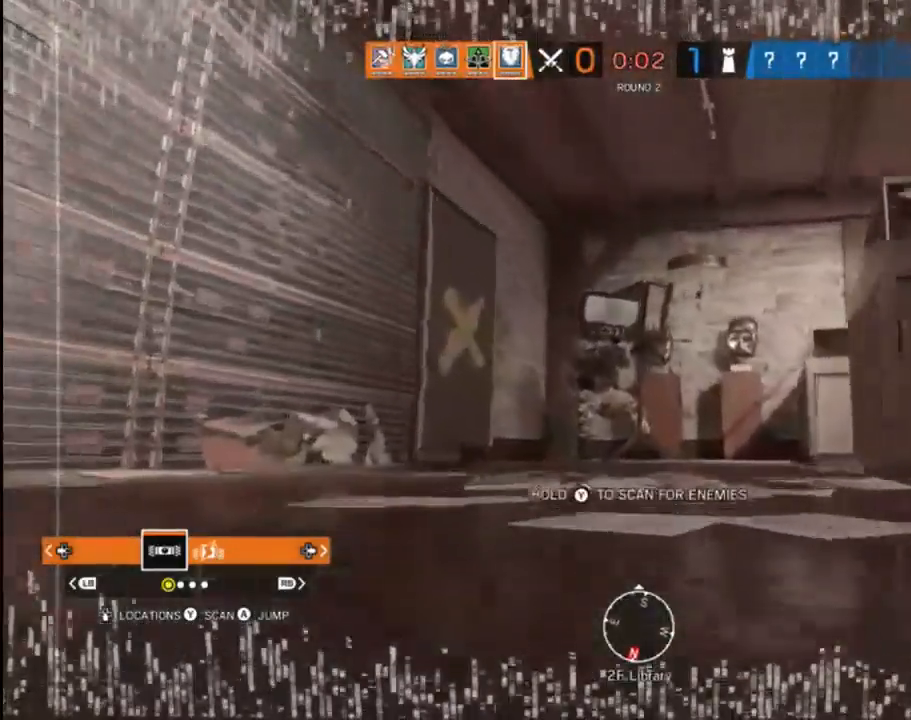
{"dt_ms": 500, "buttons": ["Y"], "left_stick": "up", "right_stick": "center", "events": []}
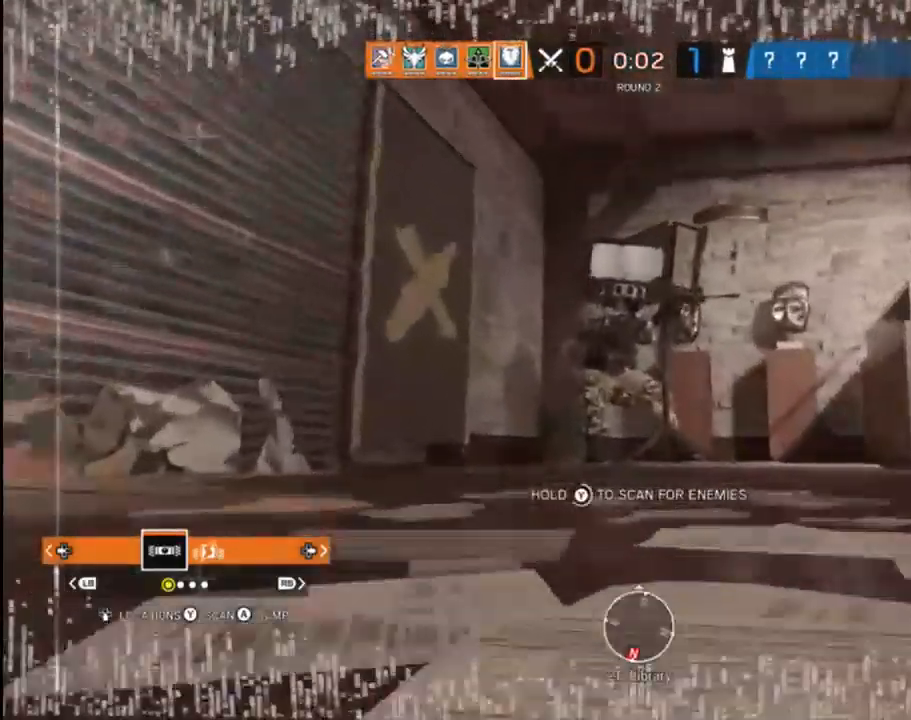
{"dt_ms": 500, "buttons": ["Y"], "left_stick": "up", "right_stick": "center", "events": []}
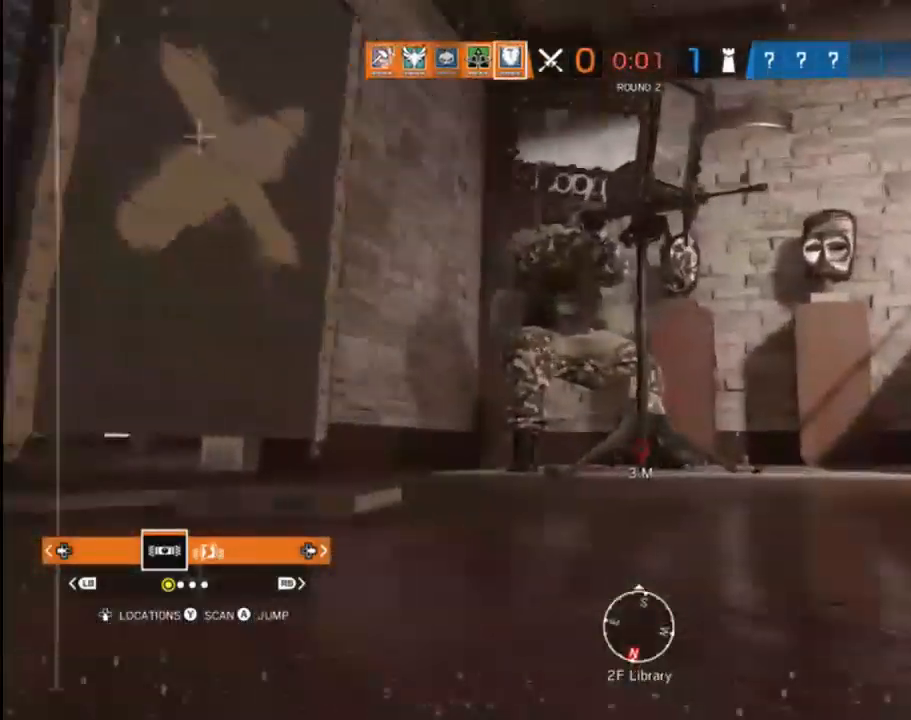
{"dt_ms": 500, "buttons": [], "left_stick": "up", "right_stick": "up-left", "events": [[17, "Y", "up"], [383, "right_stick", "up-left"]]}
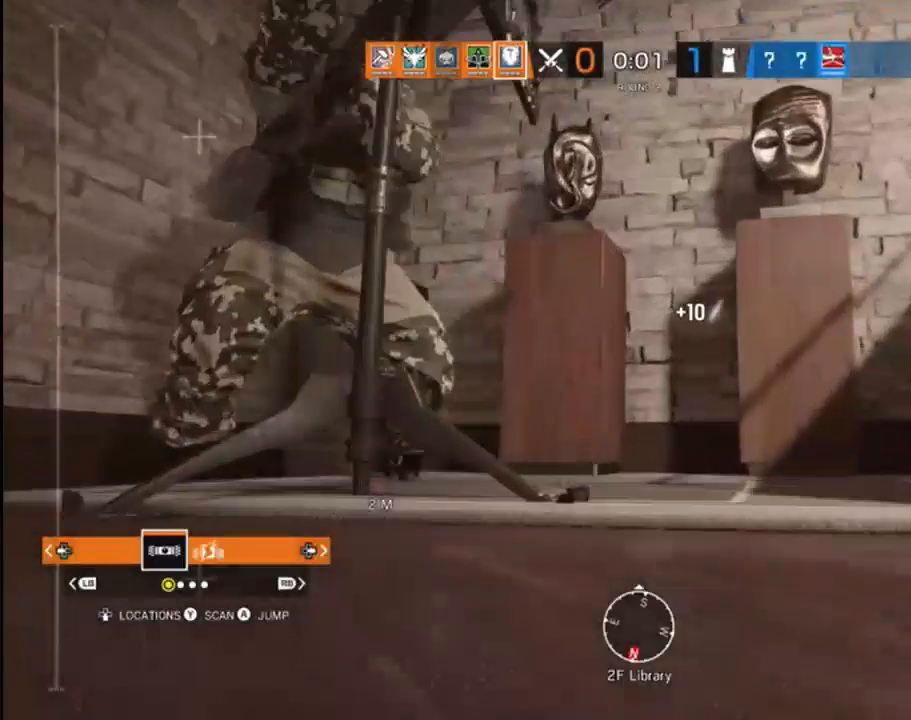
{"dt_ms": 500, "buttons": [], "left_stick": "up", "right_stick": "center", "events": [[117, "right_stick", "center"]]}
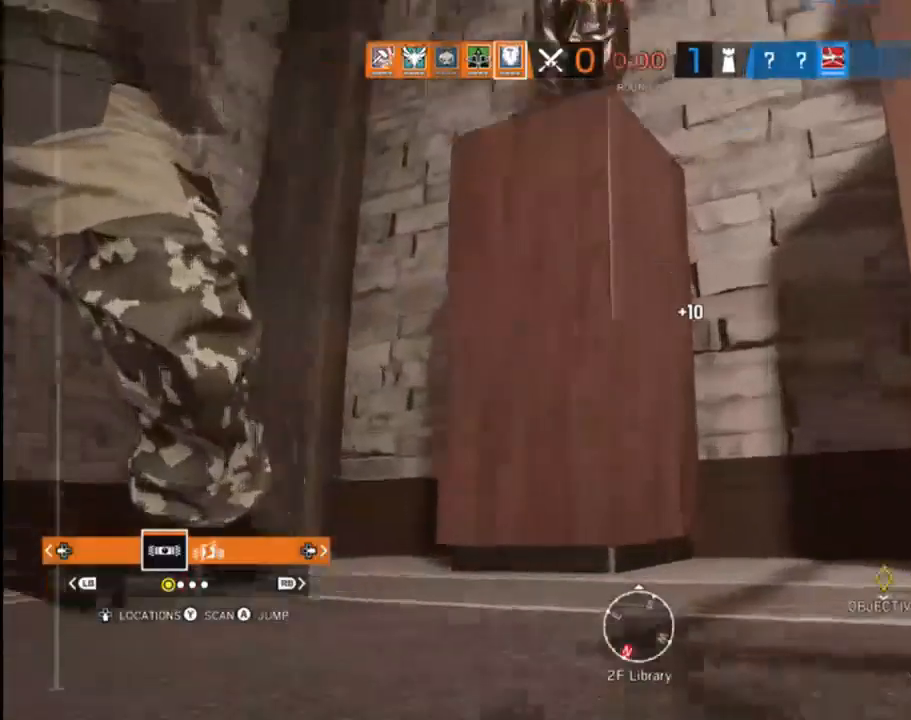
{"dt_ms": 500, "buttons": [], "left_stick": "down", "right_stick": "center", "events": [[17, "right_stick", "up"], [150, "left_stick", "up-left"], [300, "left_stick", "down"], [500, "right_stick", "center"]]}
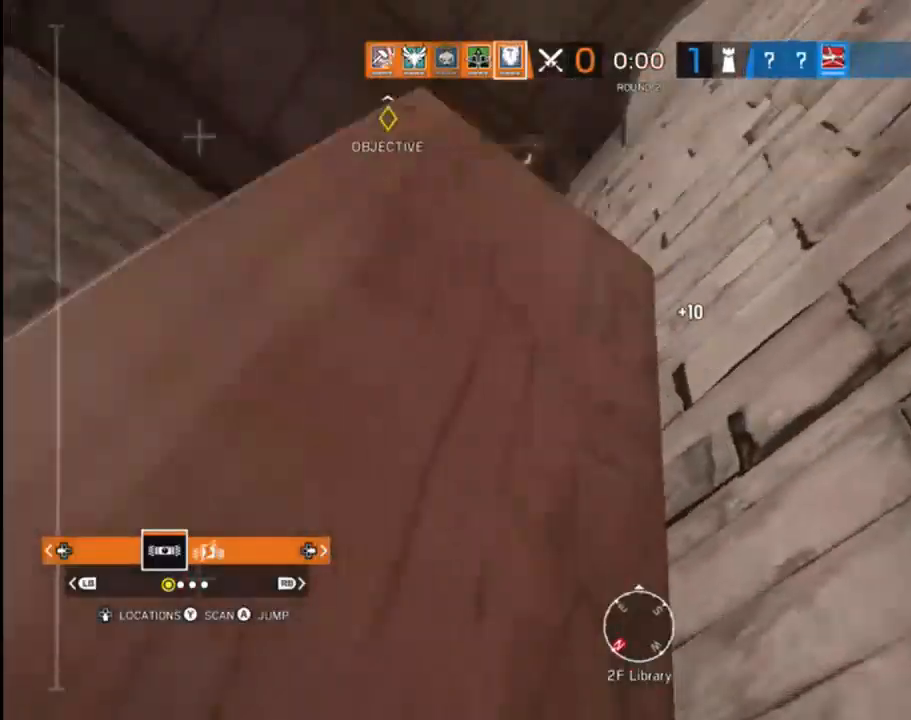
{"dt_ms": 500, "buttons": [], "left_stick": "up", "right_stick": "center", "events": [[33, "left_stick", "center"], [83, "right_stick", "left"], [167, "right_stick", "center"], [233, "left_stick", "up"], [300, "A", "down"], [467, "A", "up"]]}
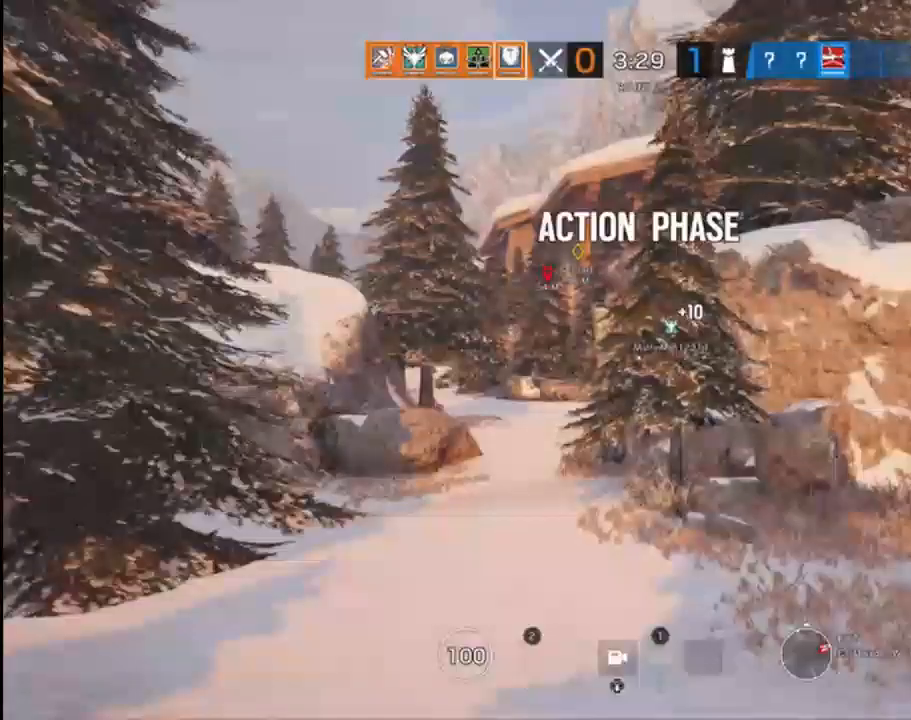
{"dt_ms": 500, "buttons": [], "left_stick": "up", "right_stick": "left", "events": [[200, "left_stick", "center"], [383, "left_stick", "up"], [500, "right_stick", "left"]]}
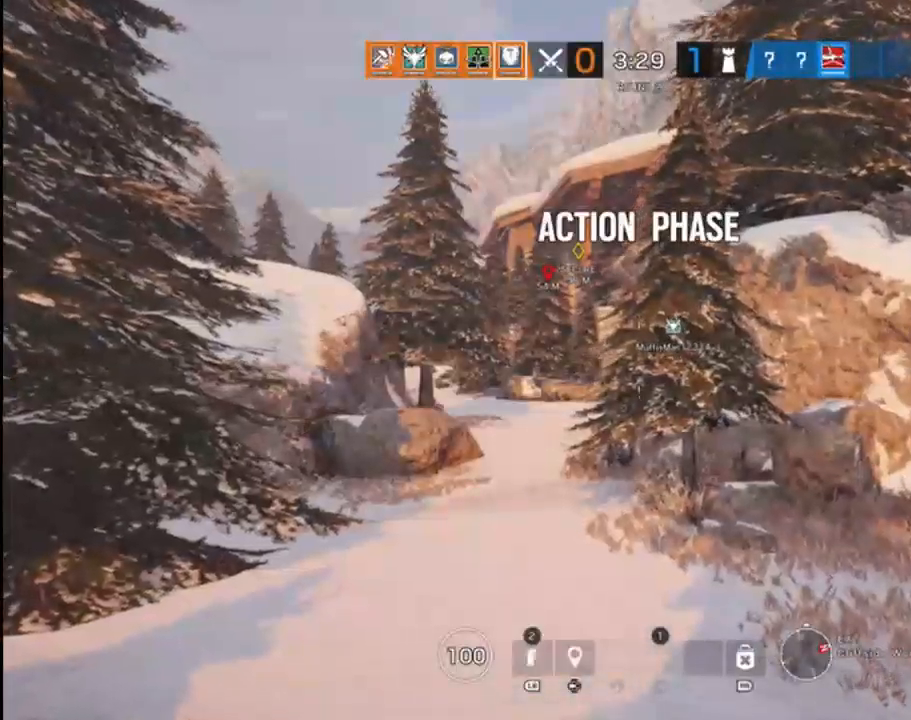
{"dt_ms": 500, "buttons": [], "left_stick": "center", "right_stick": "center", "events": [[100, "left_stick", "center"], [133, "right_stick", "center"]]}
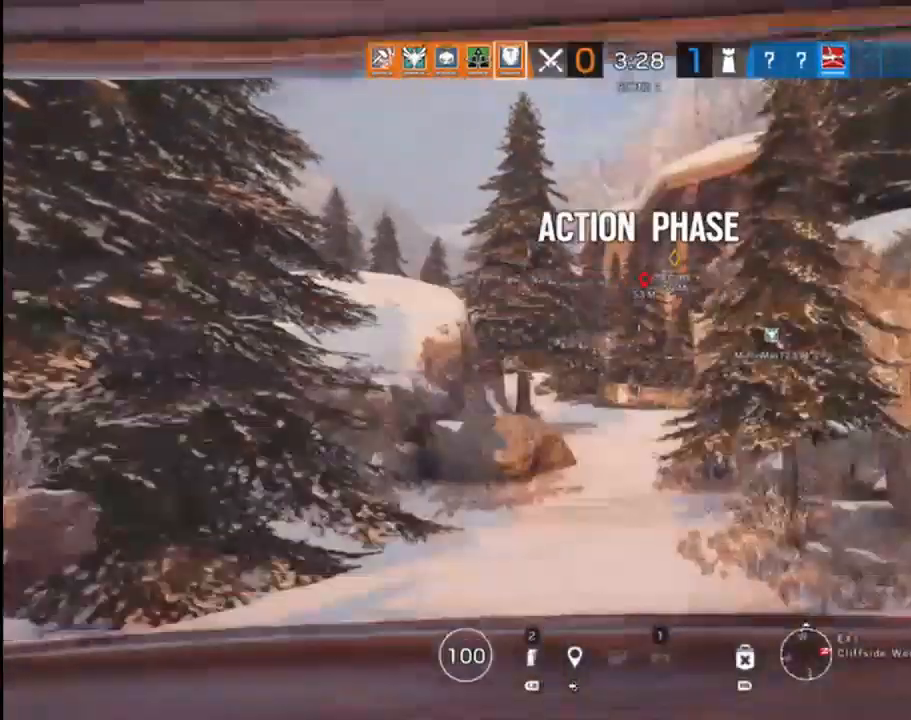
{"dt_ms": 500, "buttons": [], "left_stick": "center", "right_stick": "center", "events": []}
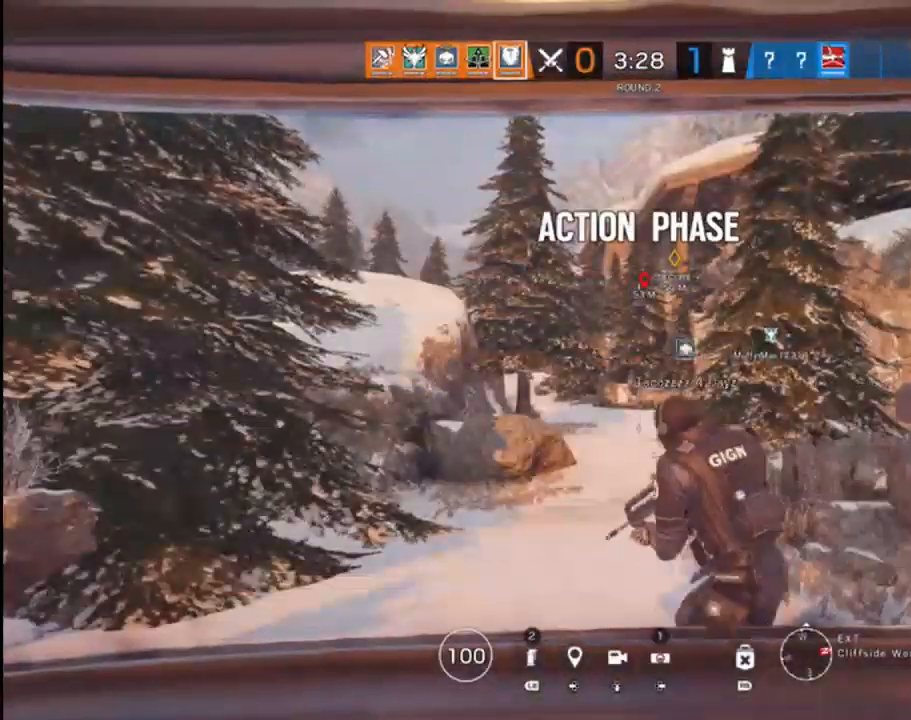
{"dt_ms": 1000, "buttons": [], "left_stick": "center", "right_stick": "center"}
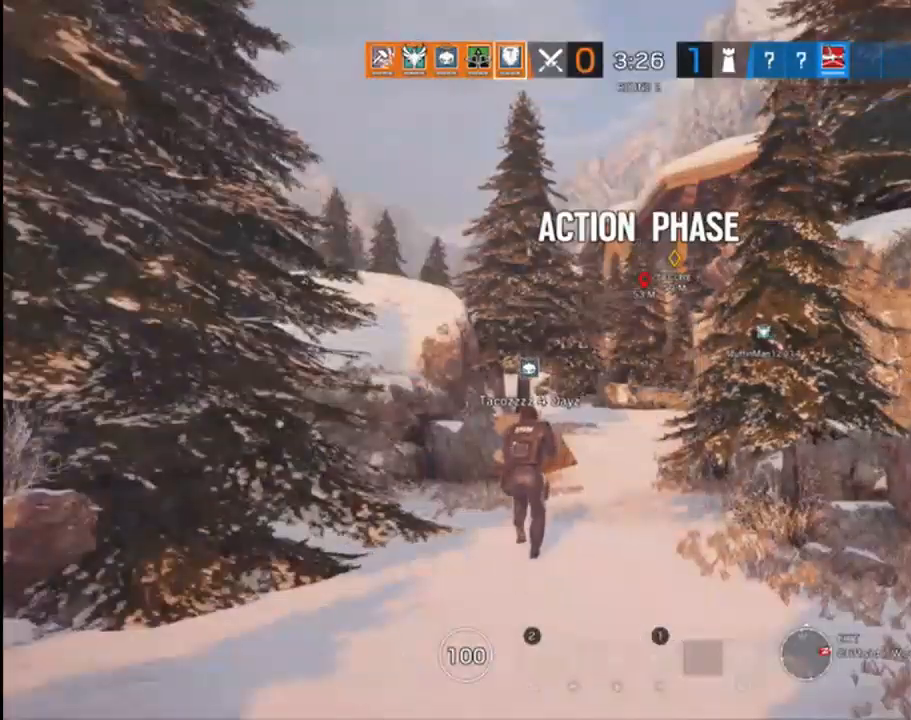
{"dt_ms": 500, "buttons": [], "left_stick": "center", "right_stick": "center", "events": []}
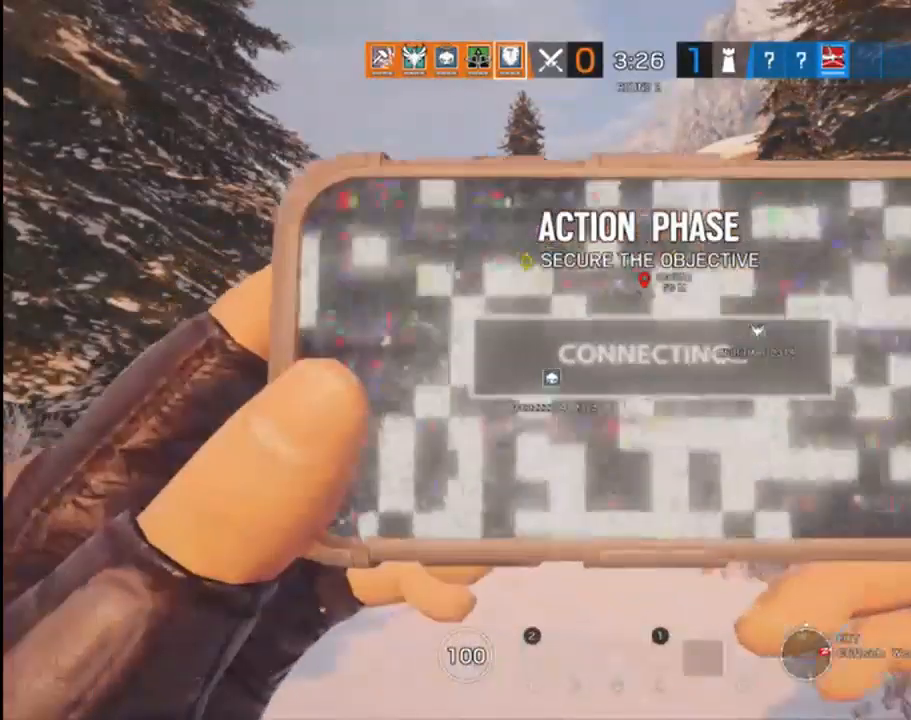
{"dt_ms": 500, "buttons": [], "left_stick": "center", "right_stick": "center"}
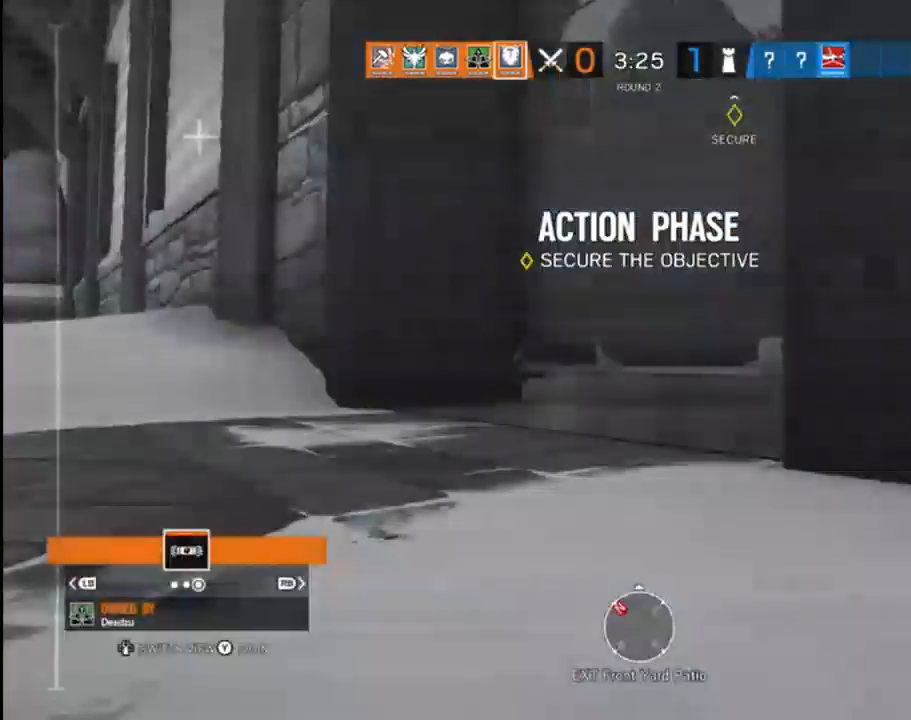
{"dt_ms": 500, "buttons": [], "left_stick": "center", "right_stick": "center", "events": [[150, "right_stick", "left"], [233, "left_stick", "up"], [400, "right_stick", "center"], [500, "left_stick", "center"]]}
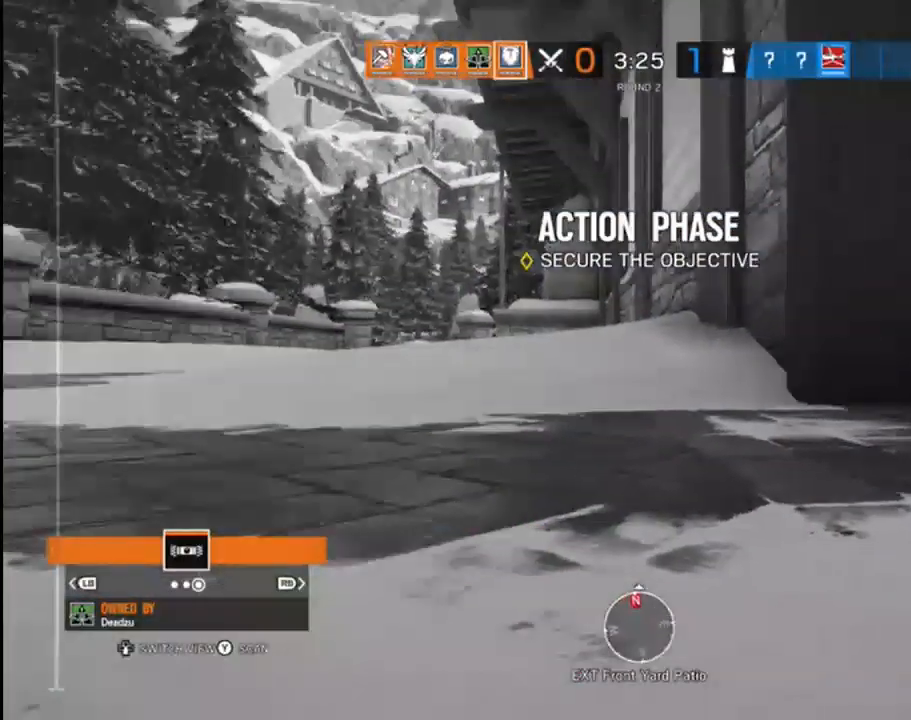
{"dt_ms": 500, "buttons": [], "left_stick": "center", "right_stick": "center", "events": [[117, "left_stick", "down"], [117, "right_stick", "up"], [250, "right_stick", "up-left"], [283, "left_stick", "center"], [417, "right_stick", "center"]]}
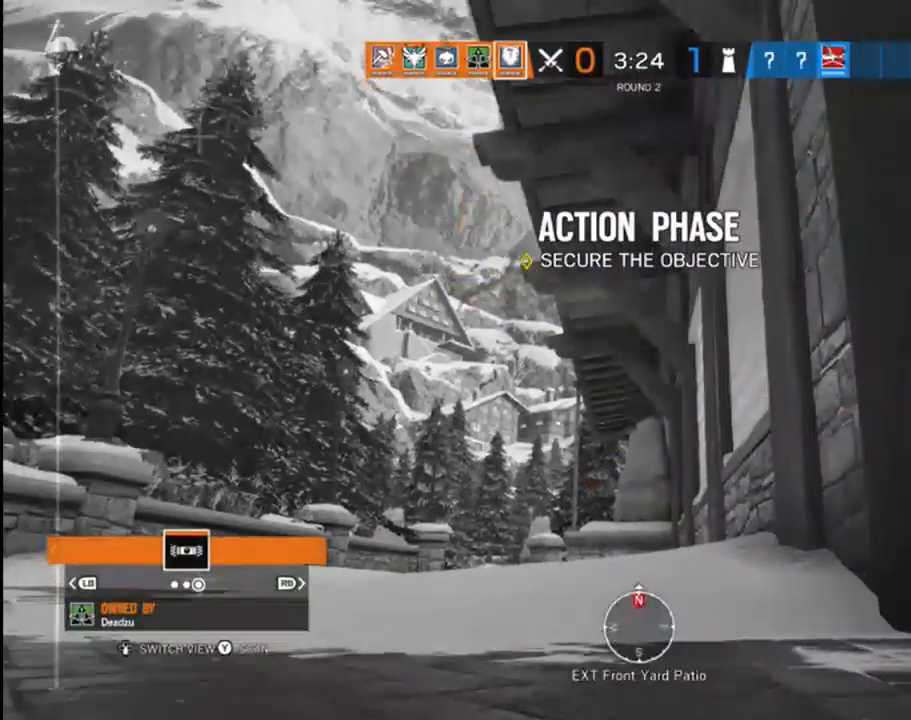
{"dt_ms": 500, "buttons": [], "left_stick": "up", "right_stick": "down-right", "events": [[100, "B", "down"], [200, "B", "up"], [433, "left_stick", "up"], [467, "right_stick", "down-right"]]}
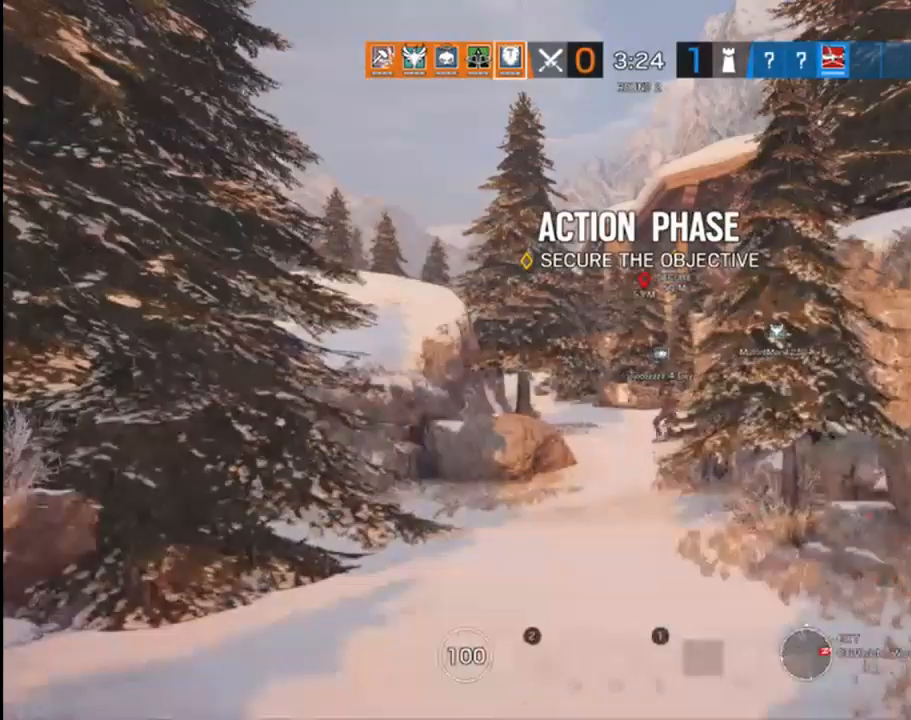
{"dt_ms": 500, "buttons": ["L3"], "left_stick": "up", "right_stick": "center", "events": [[233, "L3", "down"], [300, "right_stick", "center"]]}
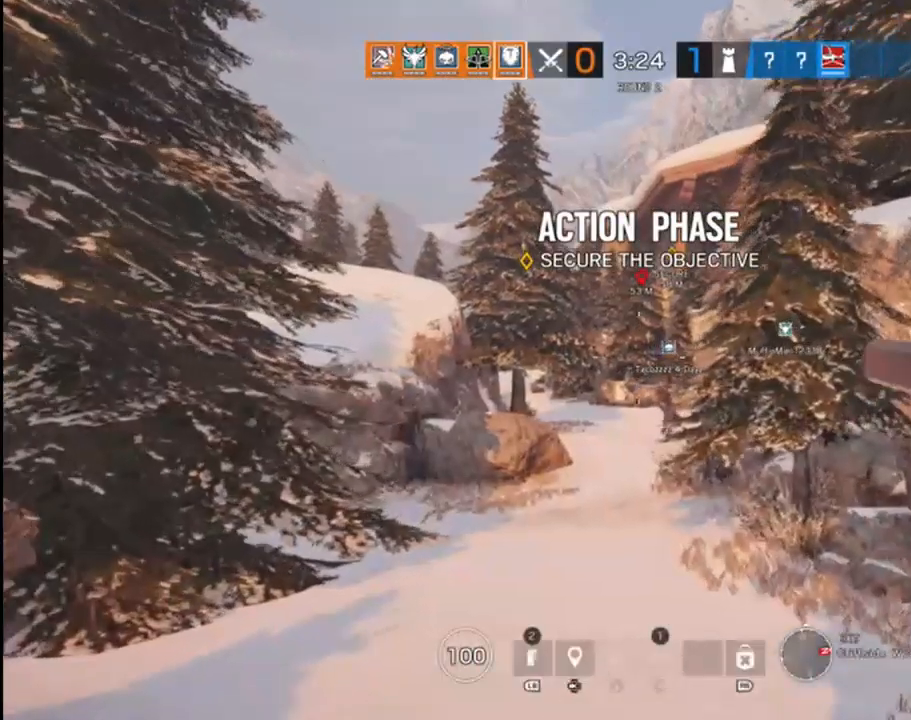
{"dt_ms": 500, "buttons": ["L3"], "left_stick": "up", "right_stick": "down-right", "events": [[300, "right_stick", "down-right"]]}
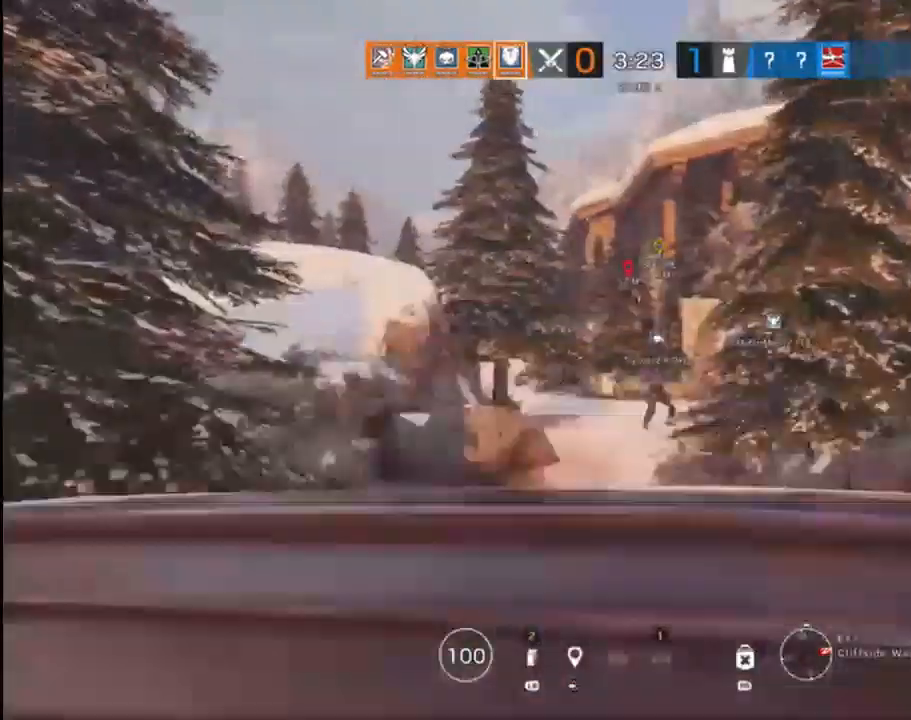
{"dt_ms": 500, "buttons": ["L3"], "left_stick": "up", "right_stick": "center", "events": [[50, "right_stick", "center"], [133, "L3", "up"], [317, "L3", "down"]]}
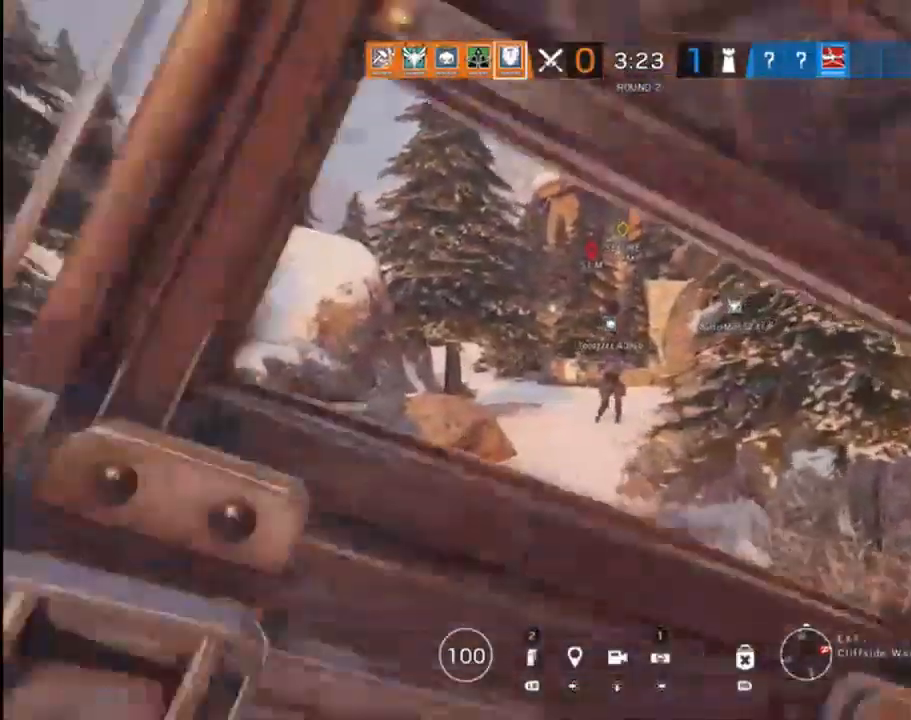
{"dt_ms": 500, "buttons": ["L3"], "left_stick": "up", "right_stick": "center", "events": [[333, "Y", "down"], [400, "Y", "up"]]}
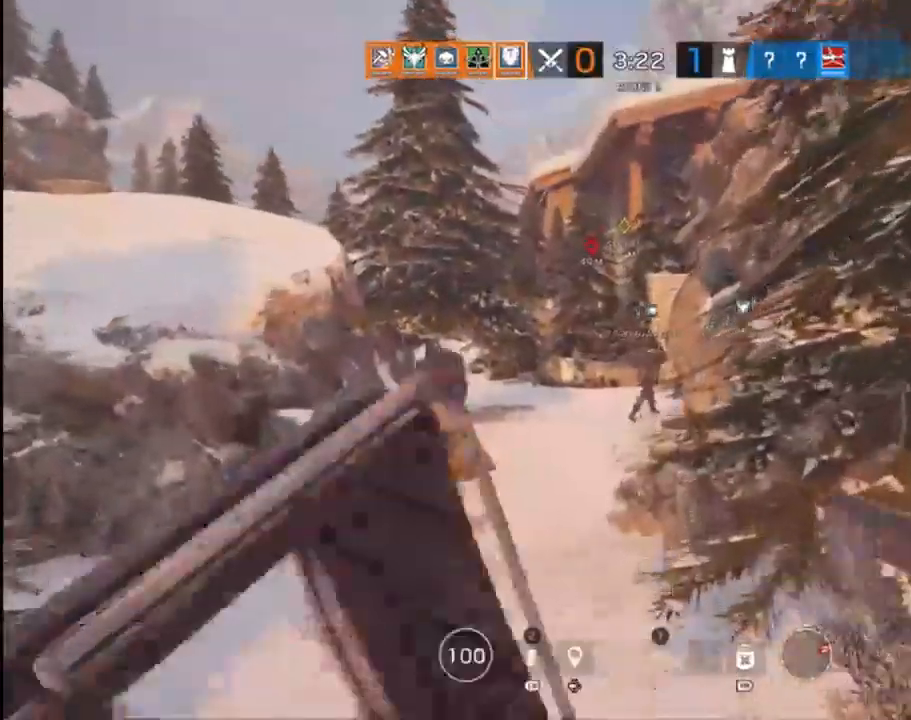
{"dt_ms": 500, "buttons": ["L3"], "left_stick": "up", "right_stick": "center", "events": [[267, "L3", "up"], [417, "L3", "down"]]}
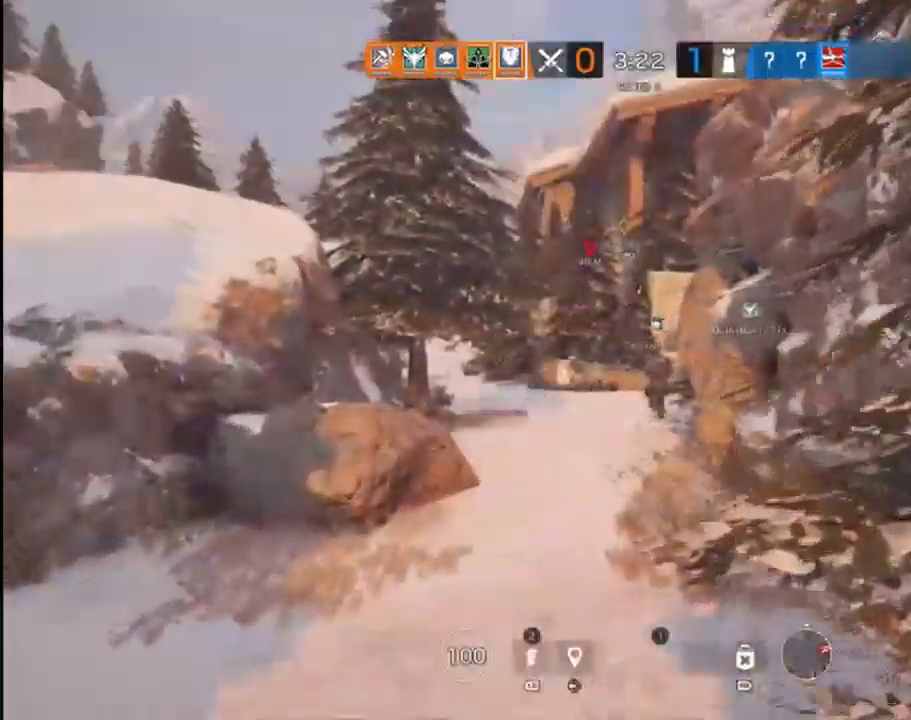
{"dt_ms": 500, "buttons": ["L3"], "left_stick": "up", "right_stick": "center", "events": [[117, "L3", "up"], [400, "L3", "down"]]}
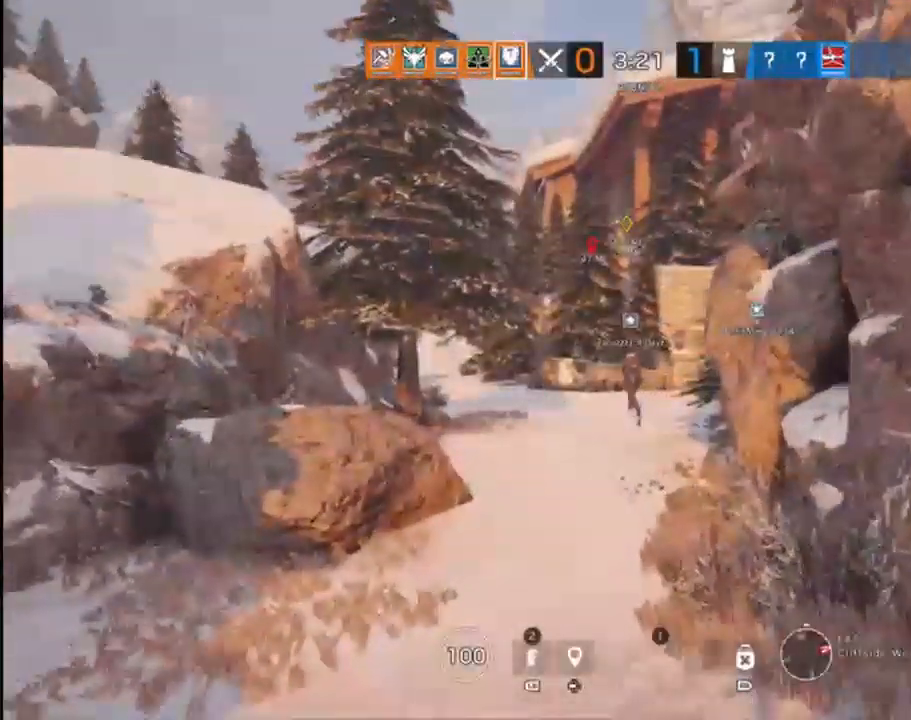
{"dt_ms": 500, "buttons": ["L3"], "left_stick": "up", "right_stick": "center", "events": []}